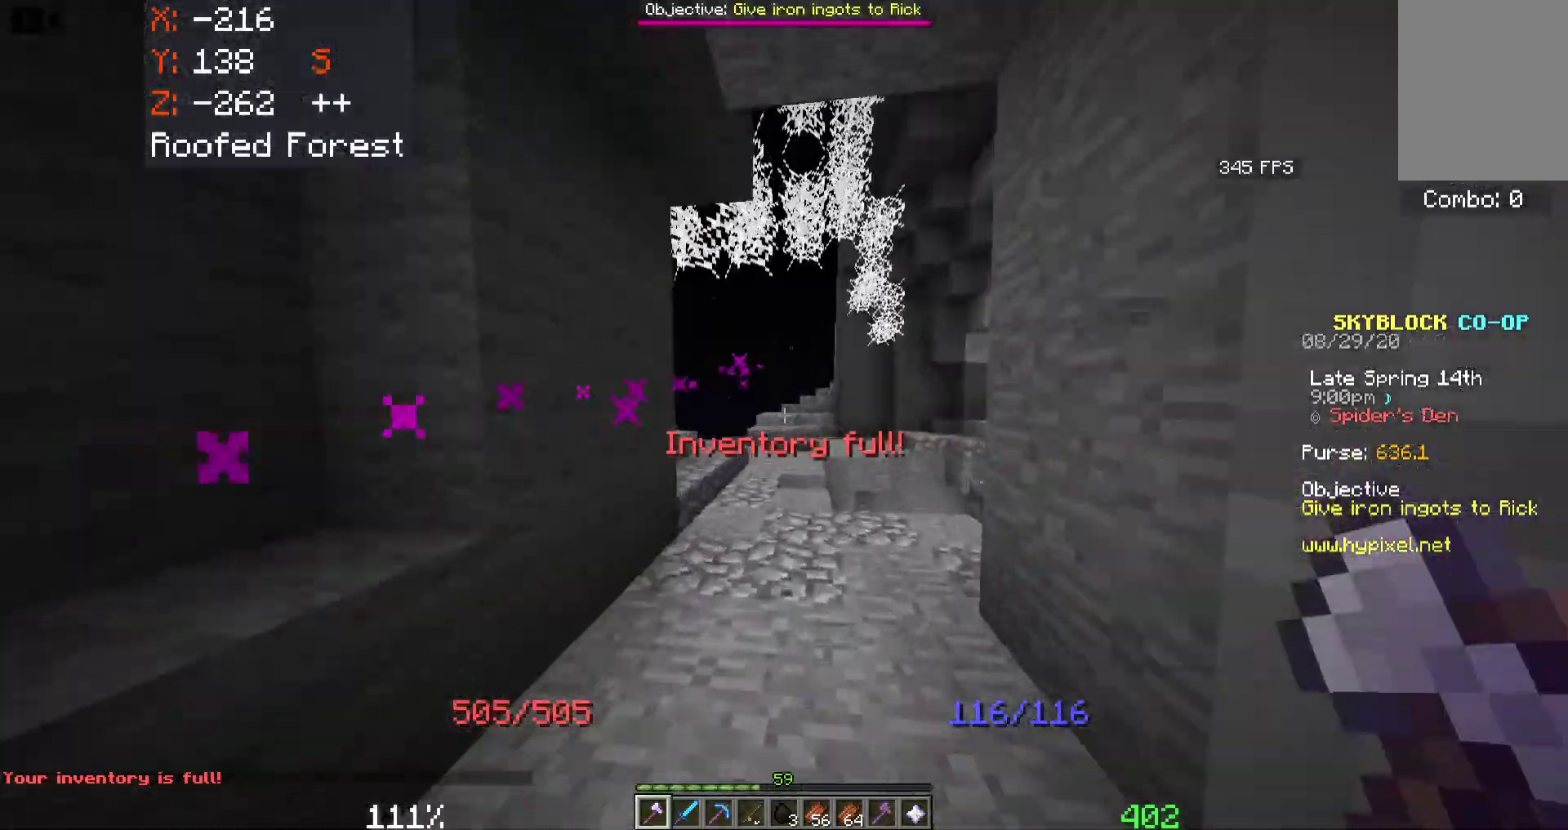
Gameplay with keyboard and mouse; each line is a JSON object with the keys and mouse buttons held at the frame after it. "events" lists presses ("down") and releases ("up") of "a", "d", "s", "space", "w", "mouse_left" and "mouse_right" between this image and that frame as [ms after this image, input, new state], when the widget could be followed in between. "mouse_left", "mouse_right" = the "left", "right" buttons of the "mouse" list. No other keys are recorded. Fast repeated clicks can show as one long hold. Mouse movement is not recorded.
{"keys": ["w"], "mouse": [], "events": [[150, "mouse_left", "up"]]}
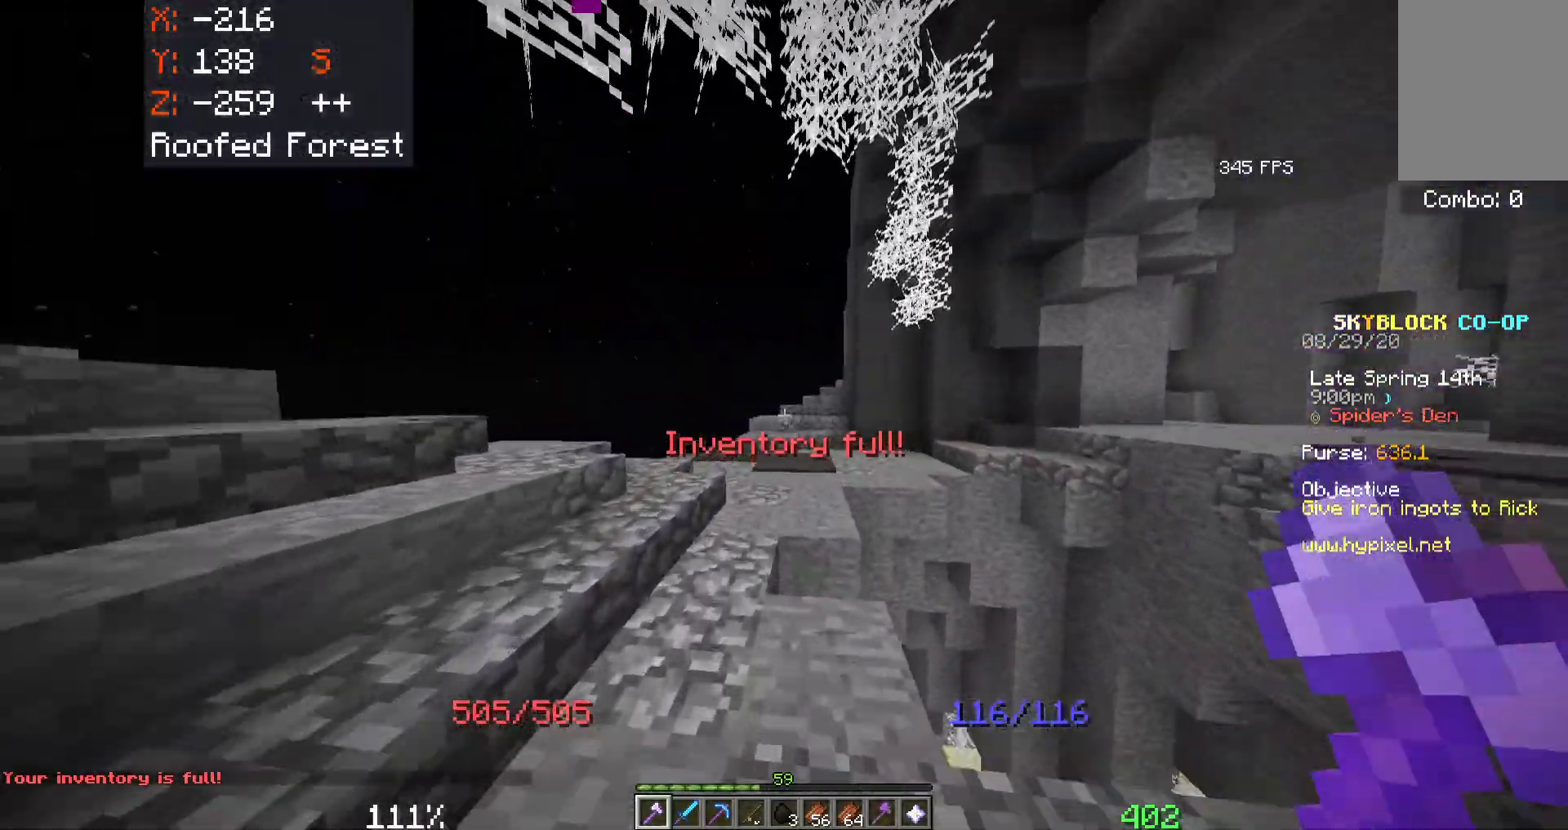
{"keys": ["w"], "mouse": [], "events": [[16, "a", "down"], [333, "a", "up"]]}
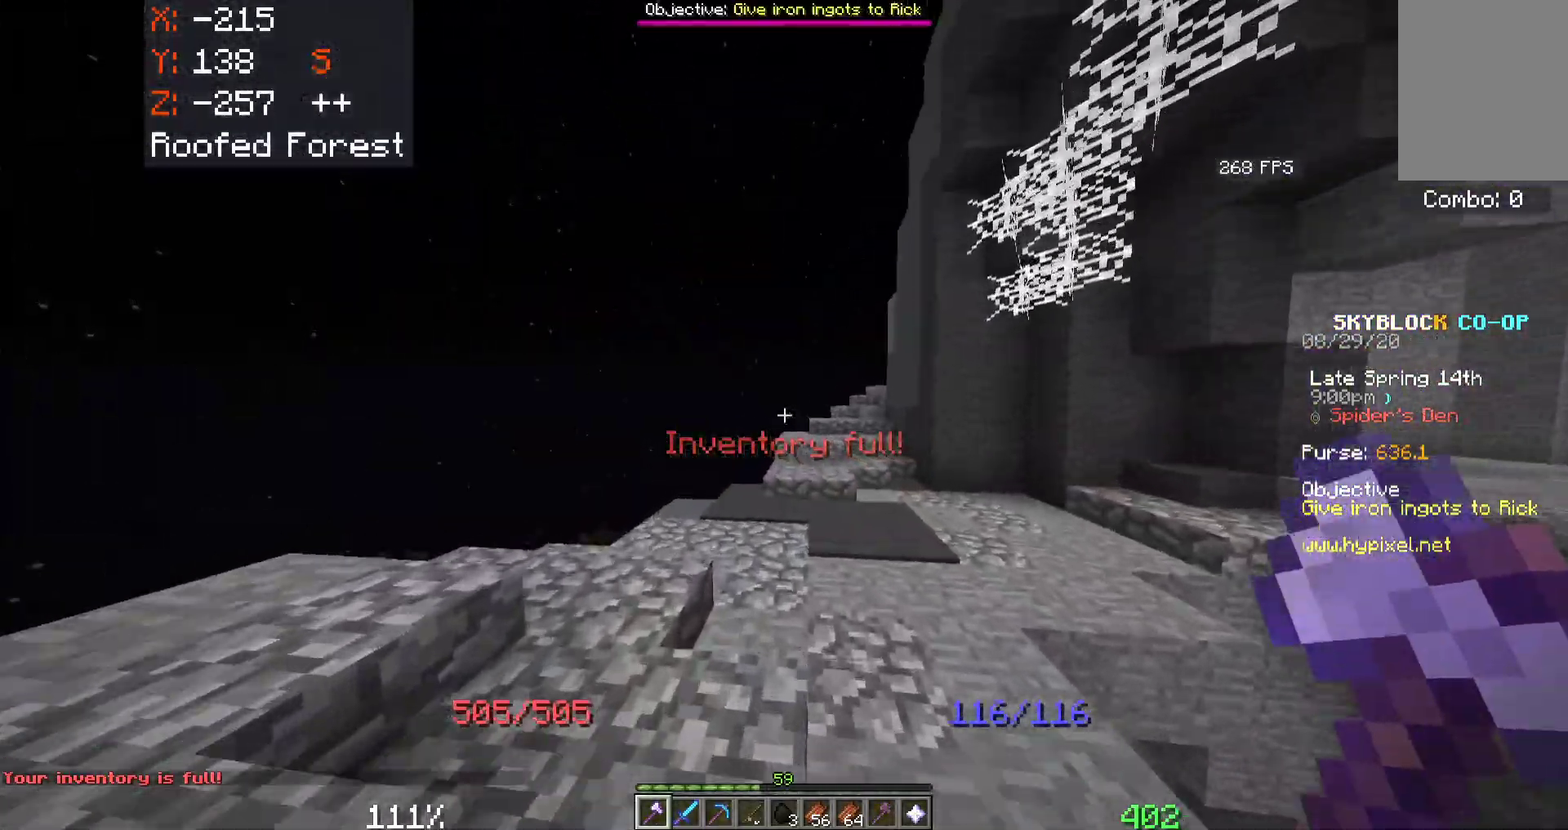
{"keys": ["w"], "mouse": [], "events": []}
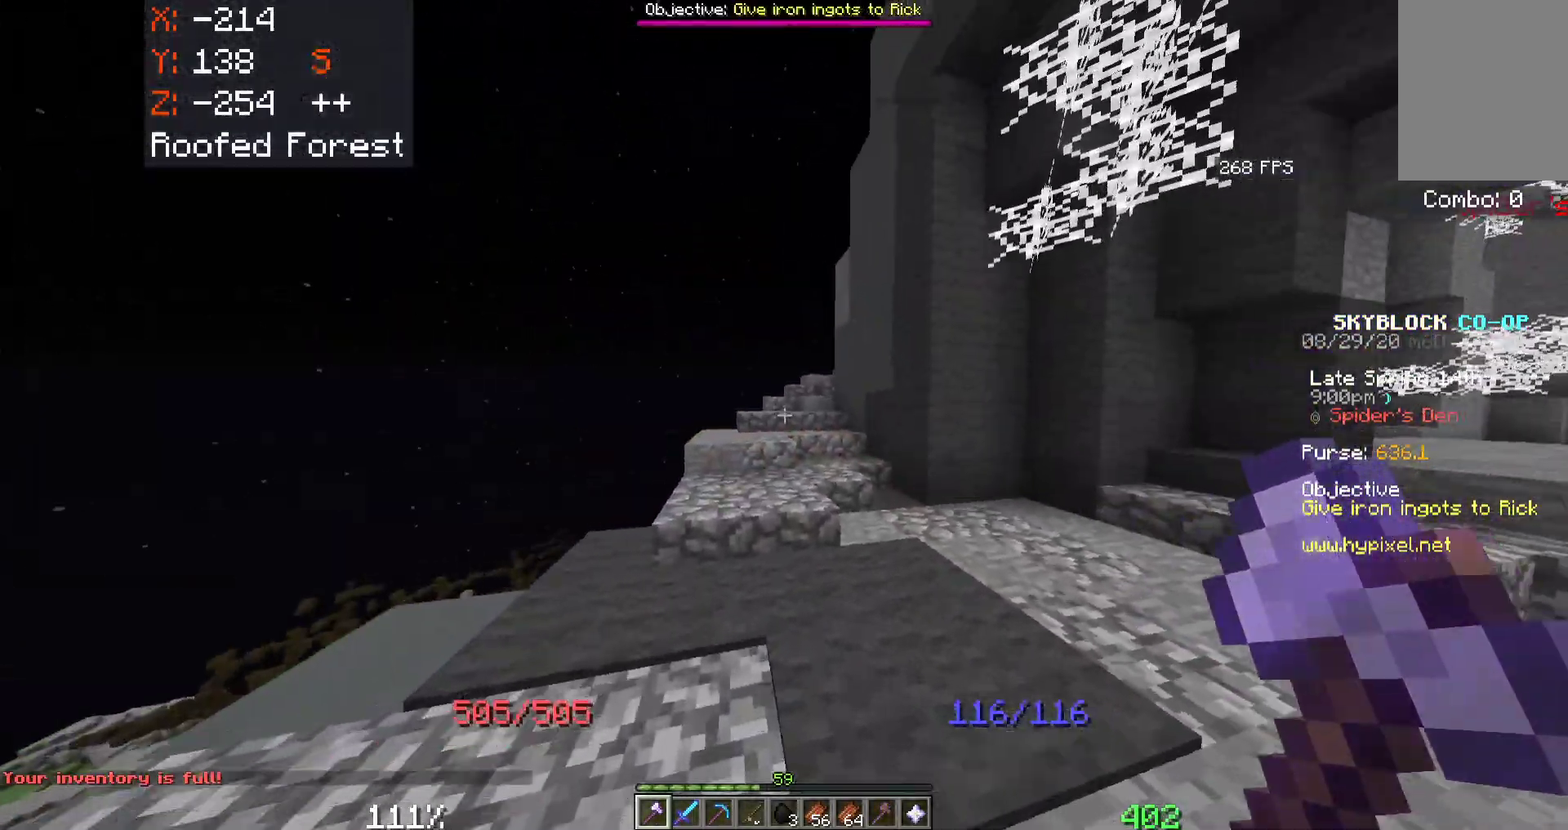
{"keys": ["a", "w"], "mouse": [], "events": [[266, "a", "down"]]}
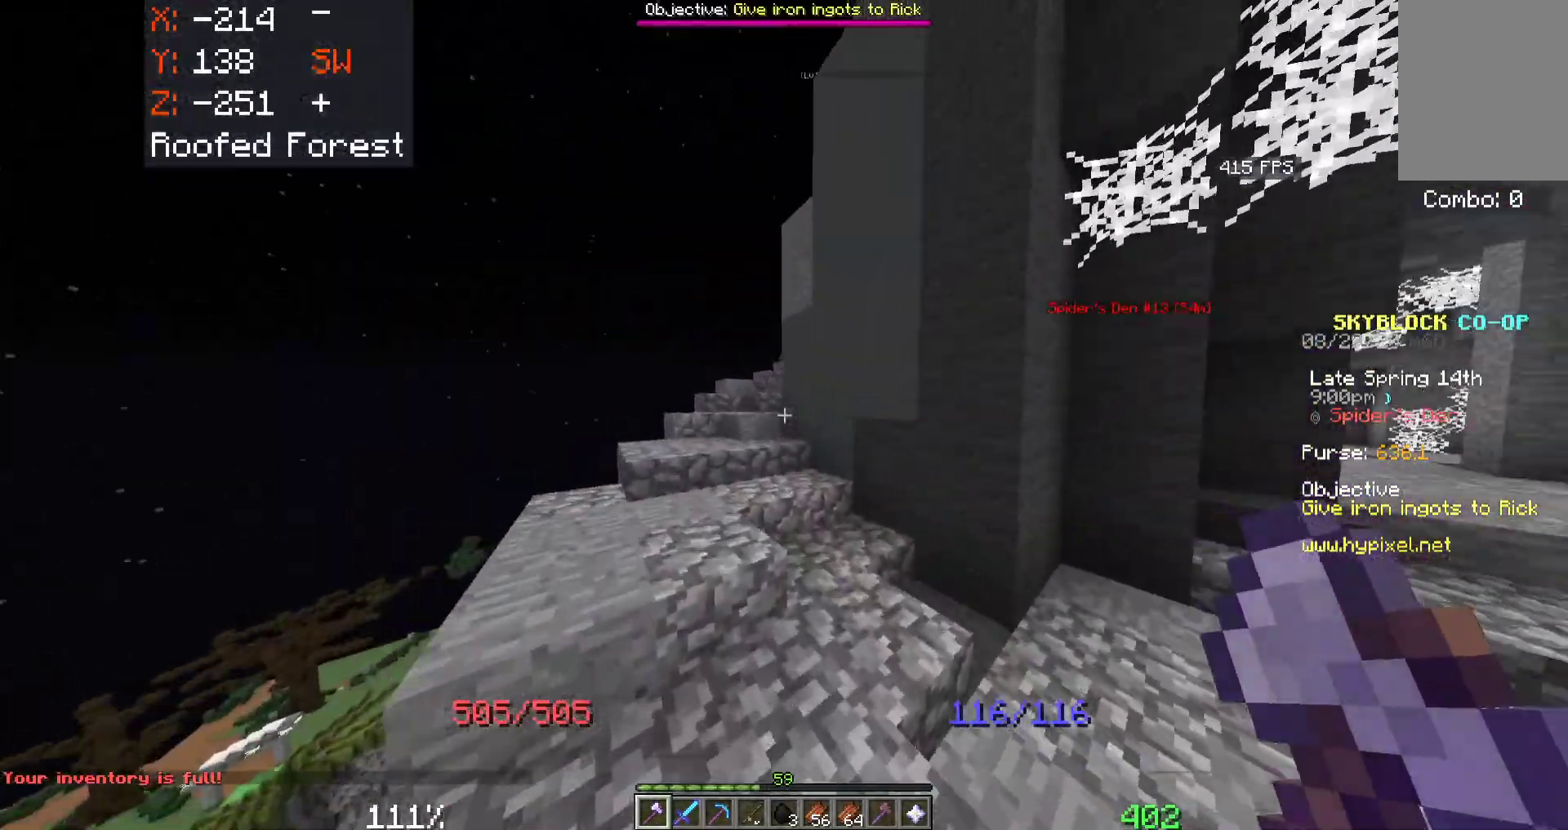
{"keys": ["w"], "mouse": []}
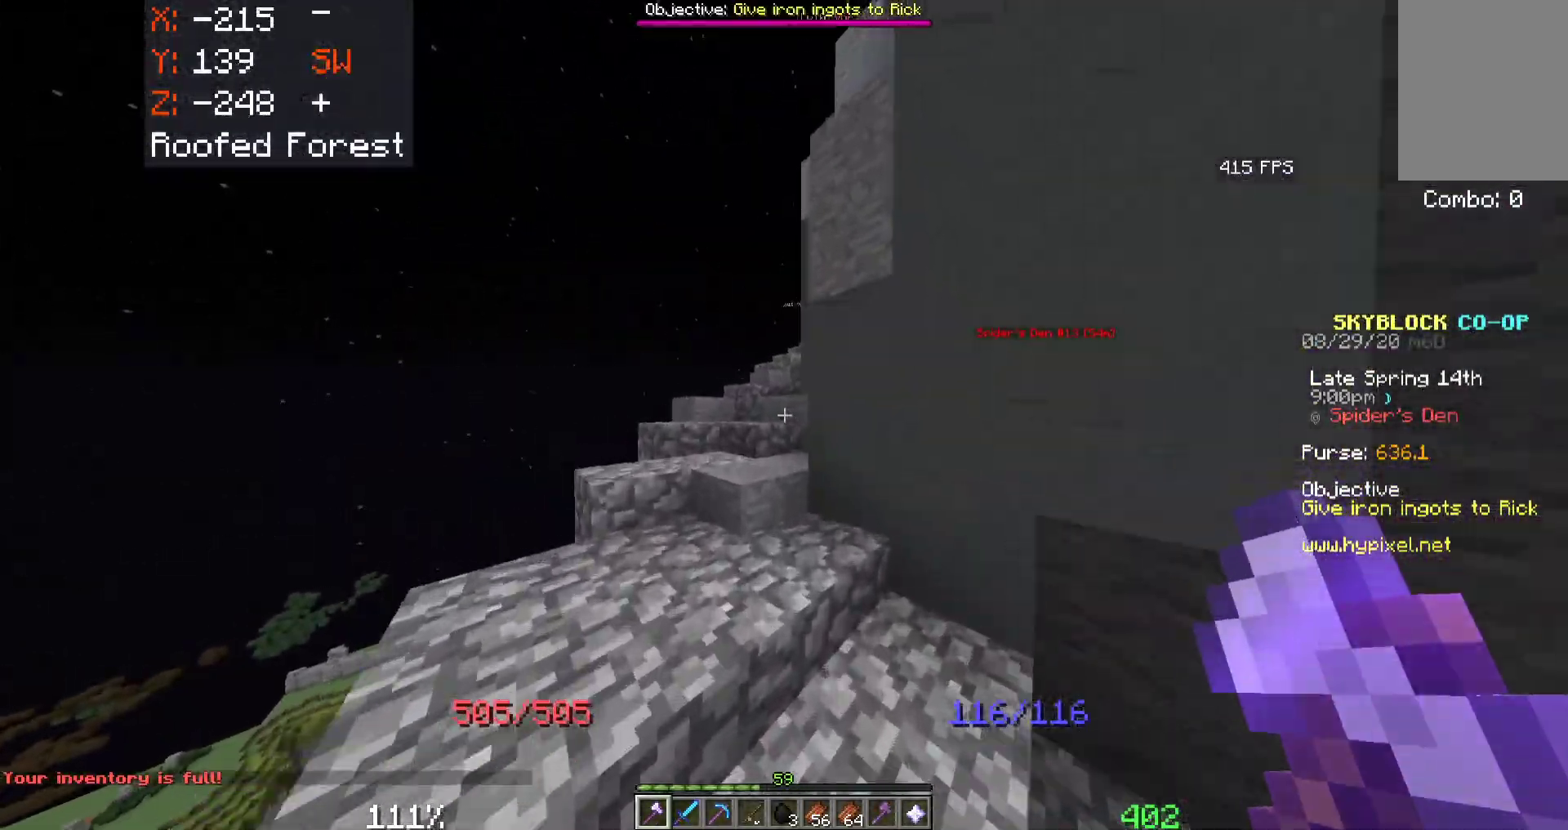
{"keys": ["w"], "mouse": [], "events": [[300, "a", "down"], [500, "a", "up"]]}
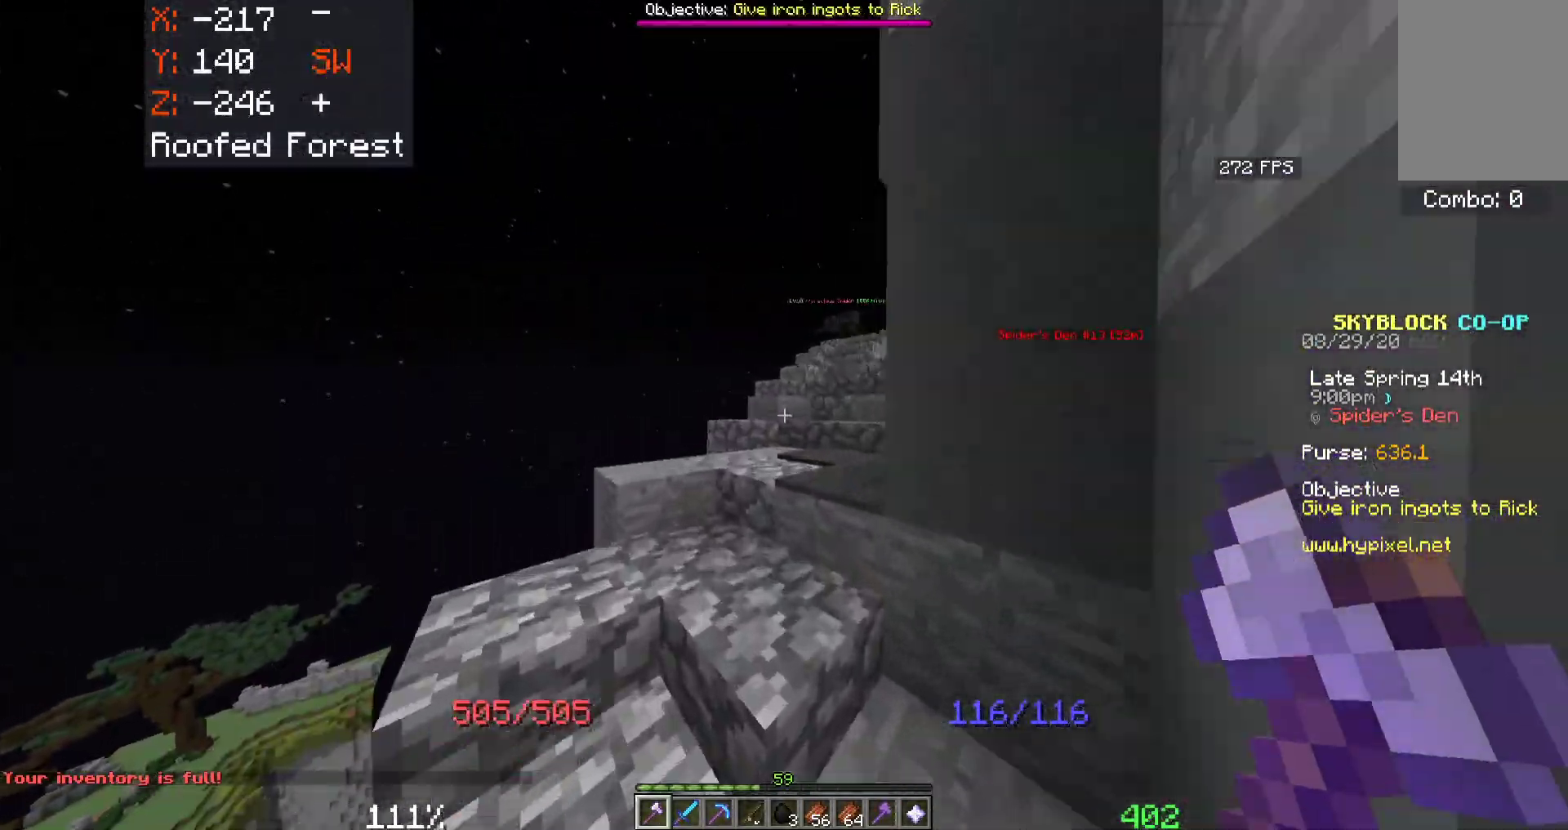
{"keys": ["d", "w"], "mouse": [], "events": [[400, "d", "down"]]}
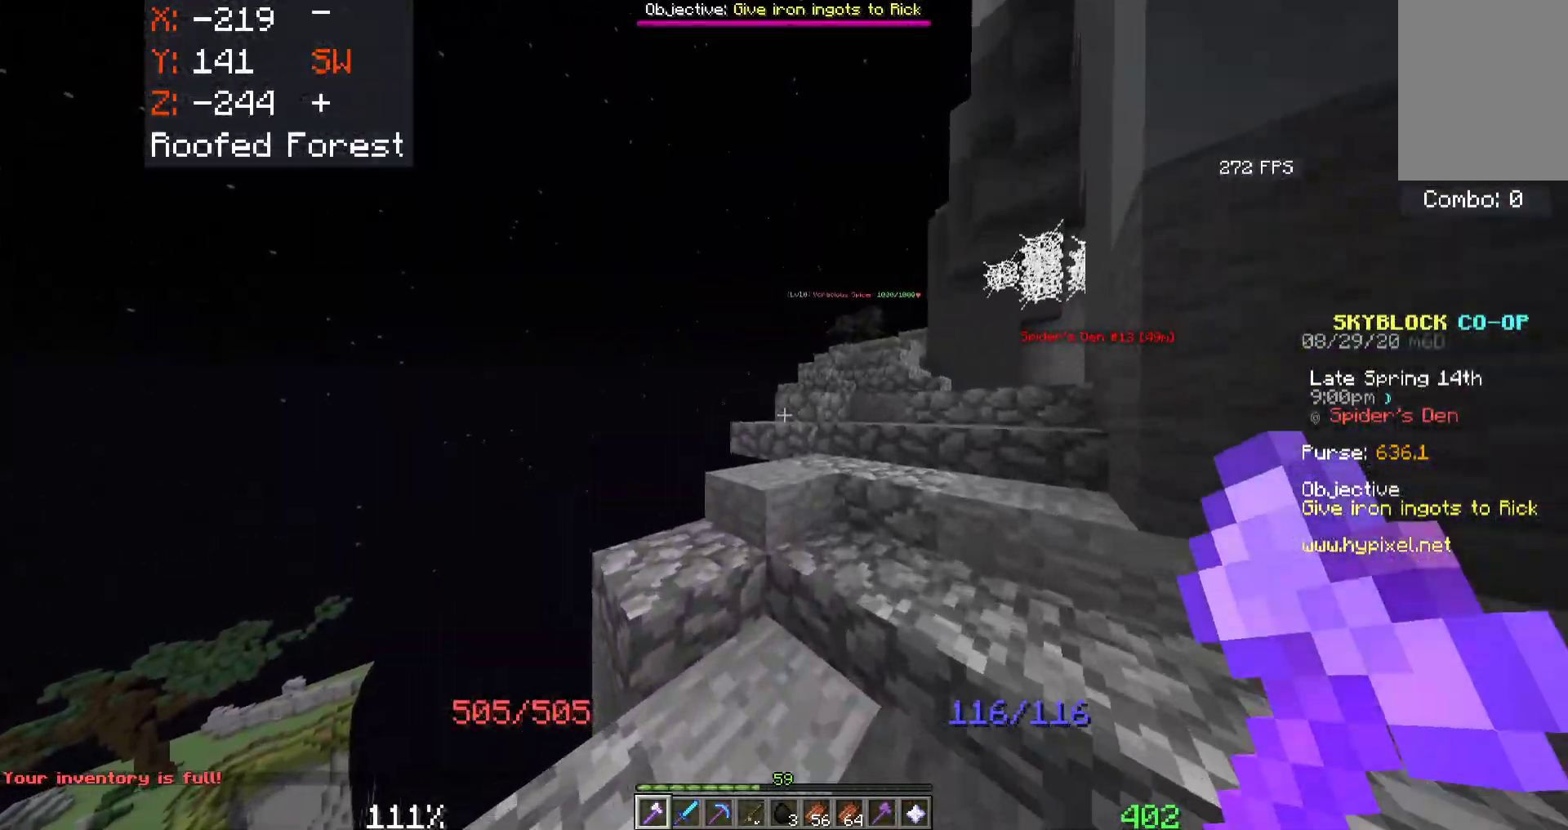
{"keys": ["w"], "mouse": [], "events": [[216, "d", "up"]]}
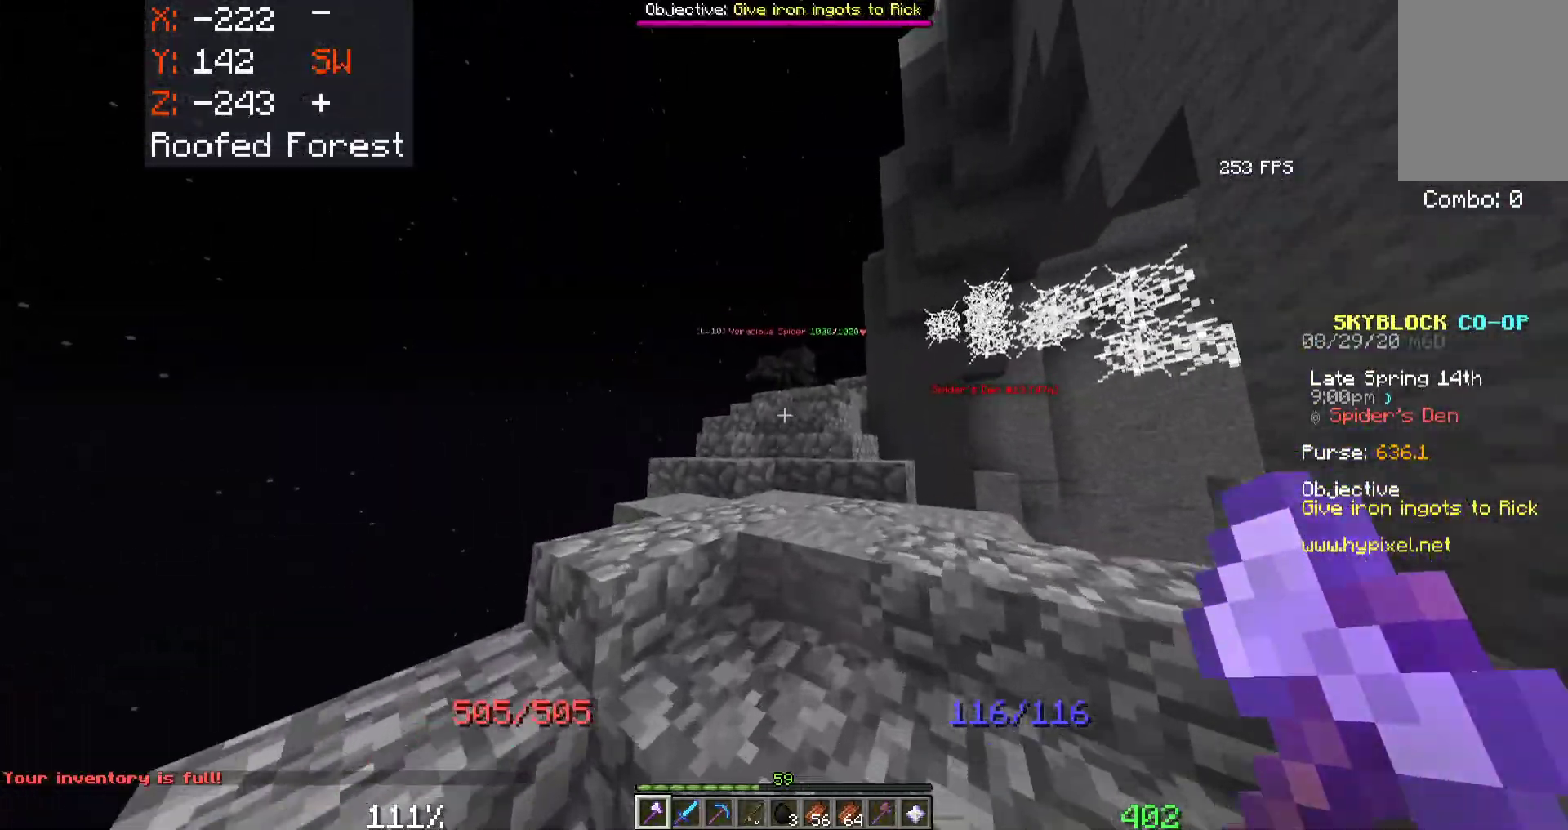
{"keys": ["w"], "mouse": [], "events": []}
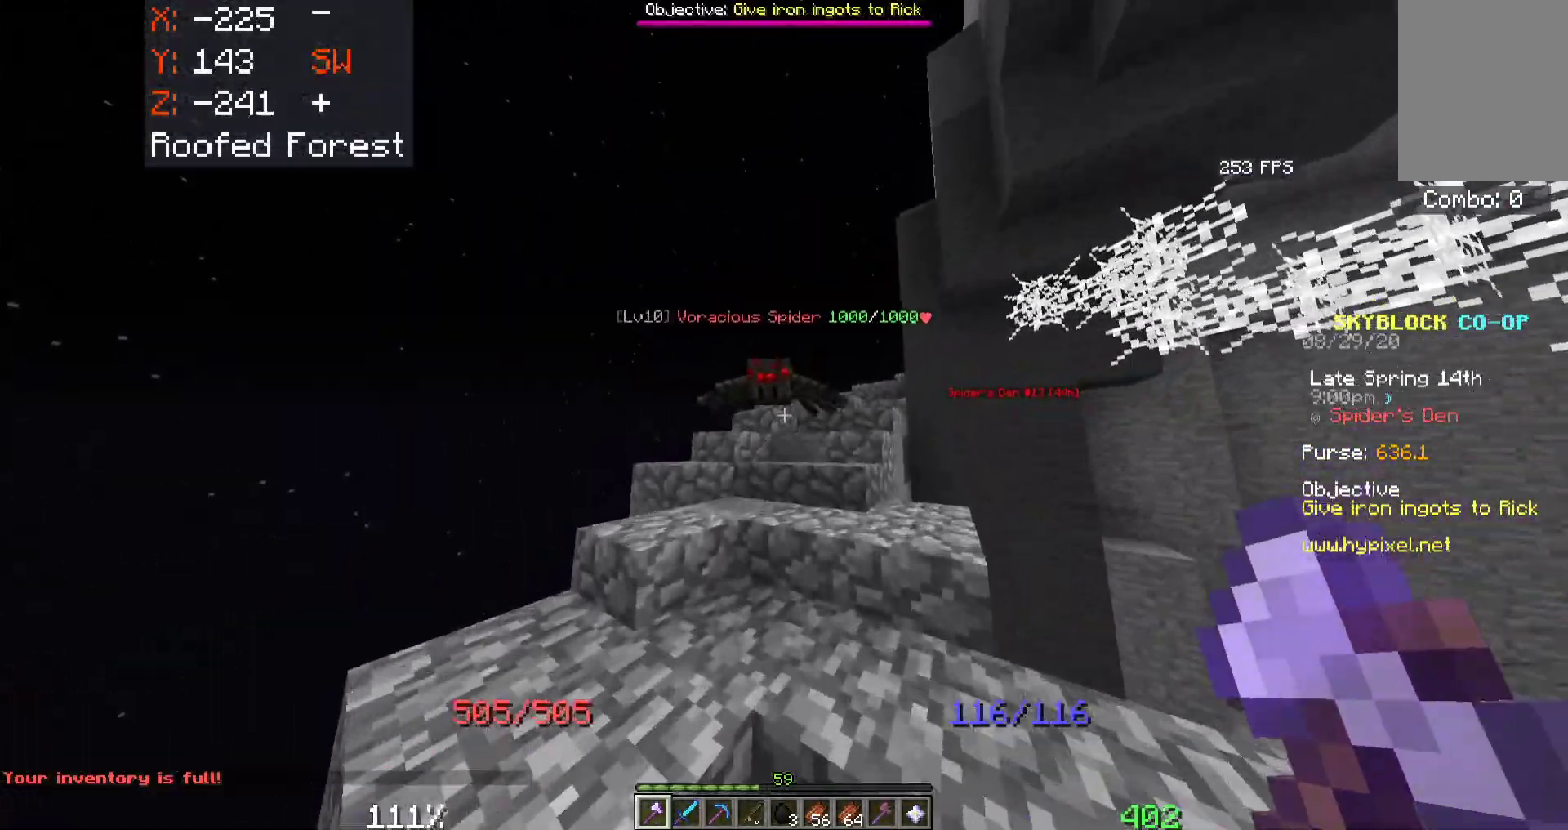
{"keys": ["w"], "mouse": ["left"], "events": [[150, "mouse_left", "down"], [283, "d", "down"], [416, "d", "up"]]}
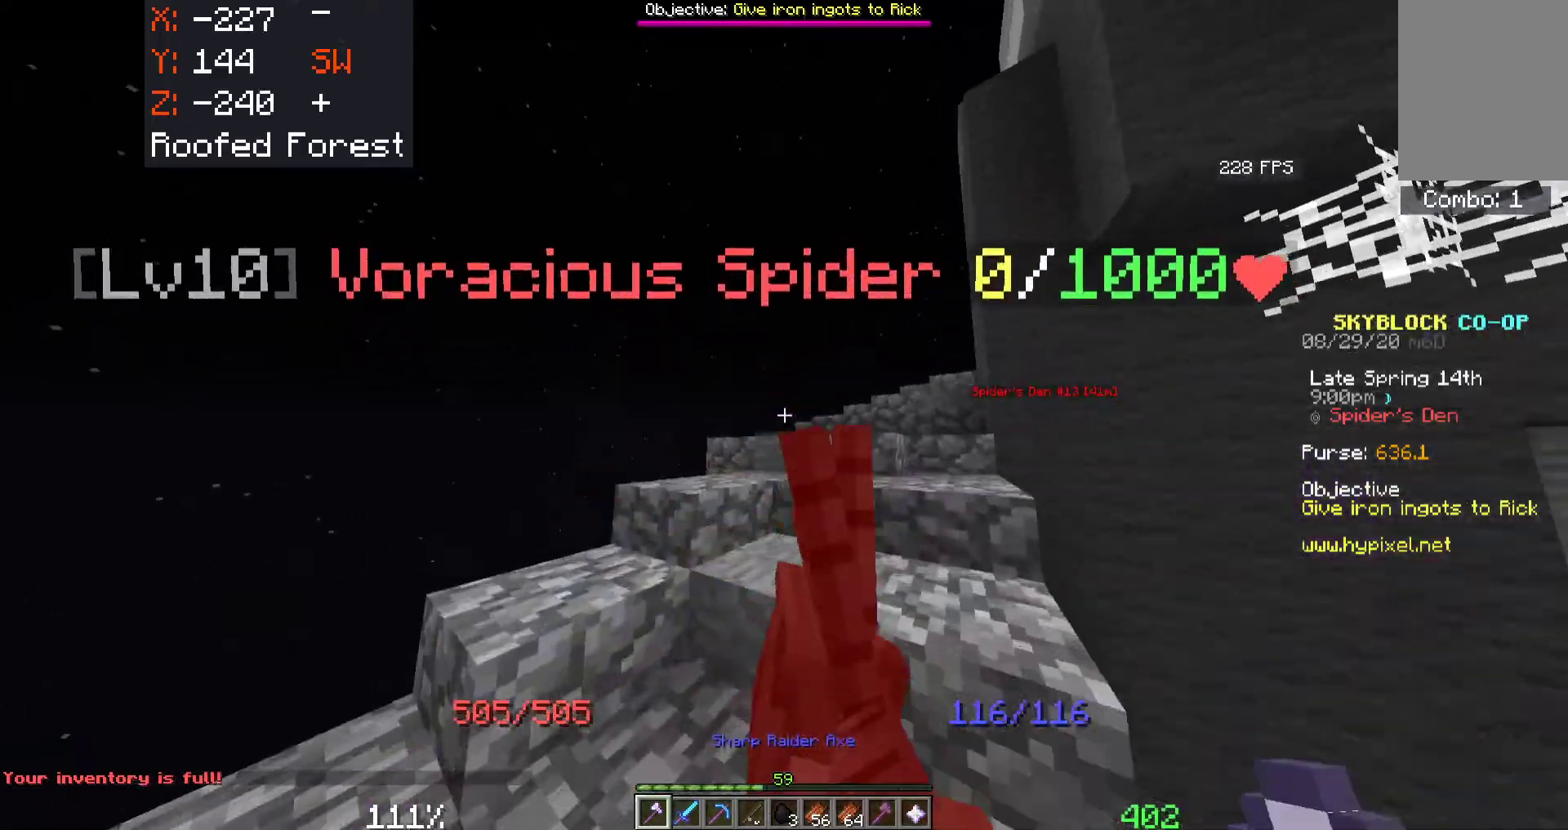
{"keys": ["w"], "mouse": [], "events": [[133, "mouse_left", "up"]]}
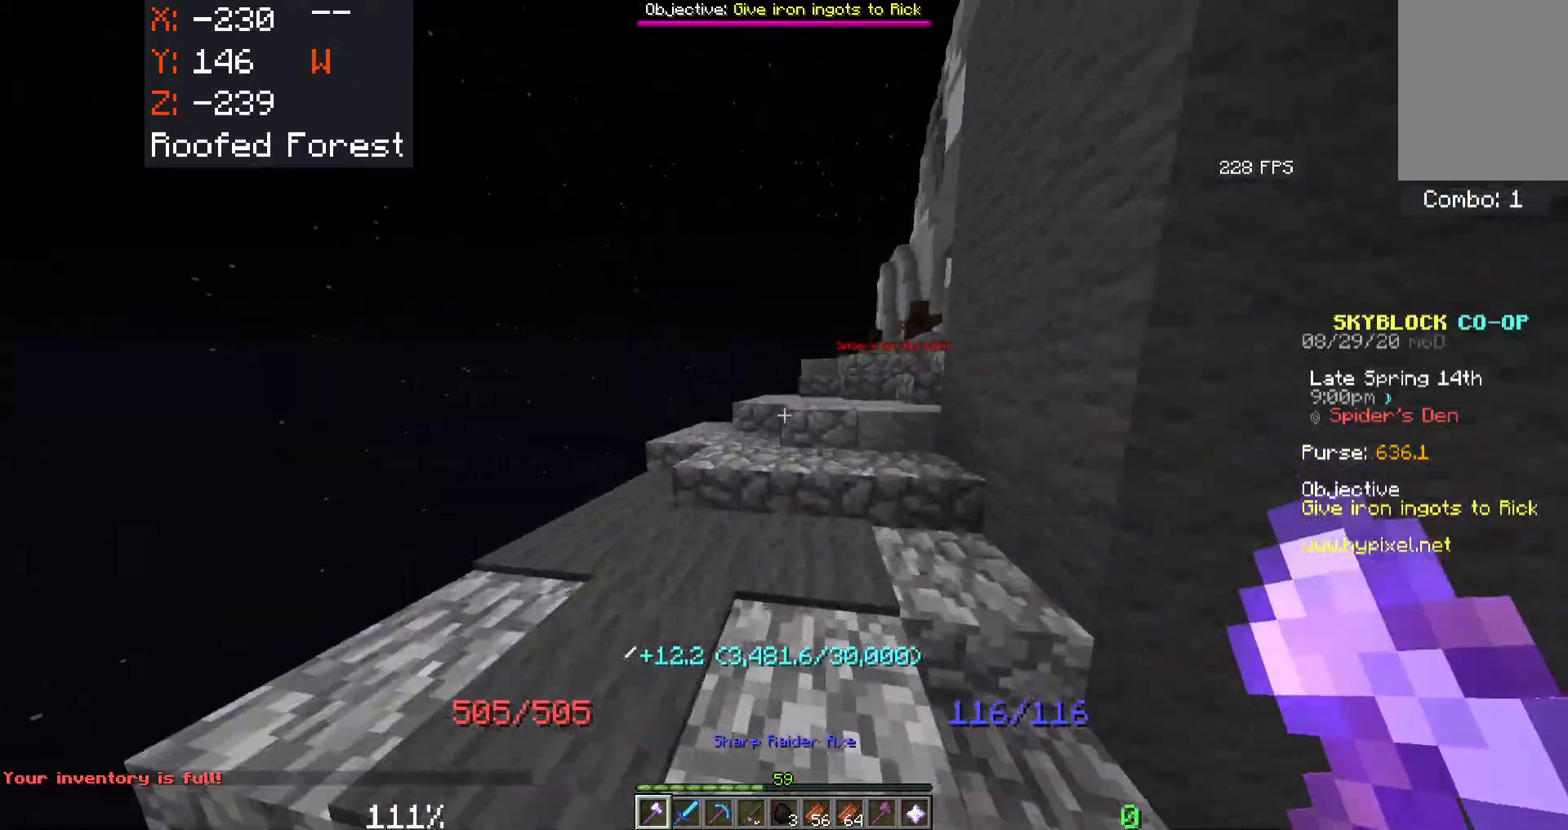
{"keys": ["d", "w"], "mouse": [], "events": [[333, "space", "down"], [433, "d", "down"], [500, "space", "up"]]}
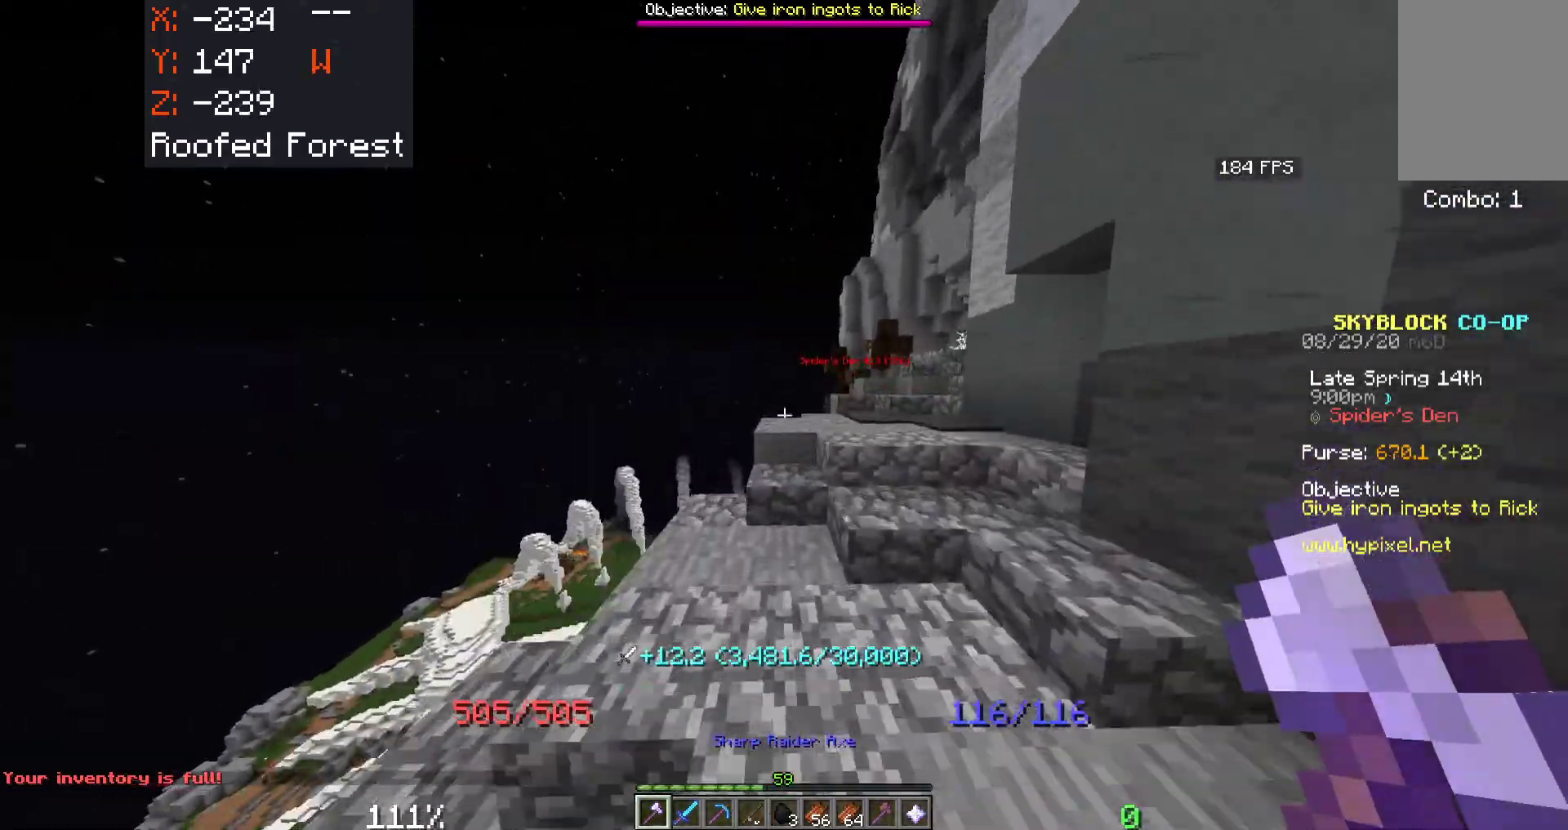
{"keys": ["w"], "mouse": [], "events": [[333, "d", "up"]]}
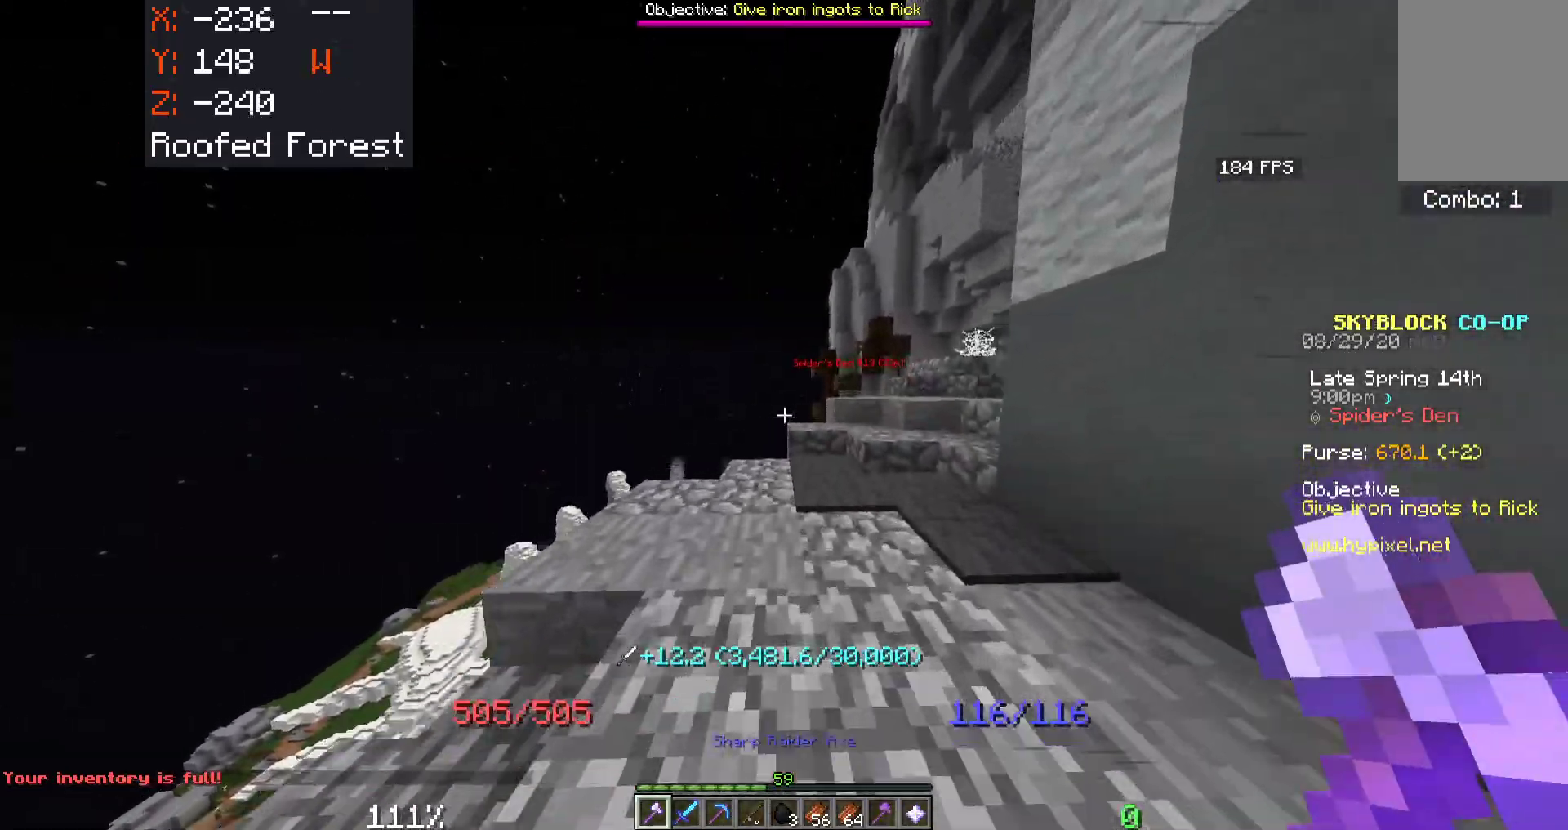
{"keys": ["d", "w"], "mouse": [], "events": [[483, "d", "down"]]}
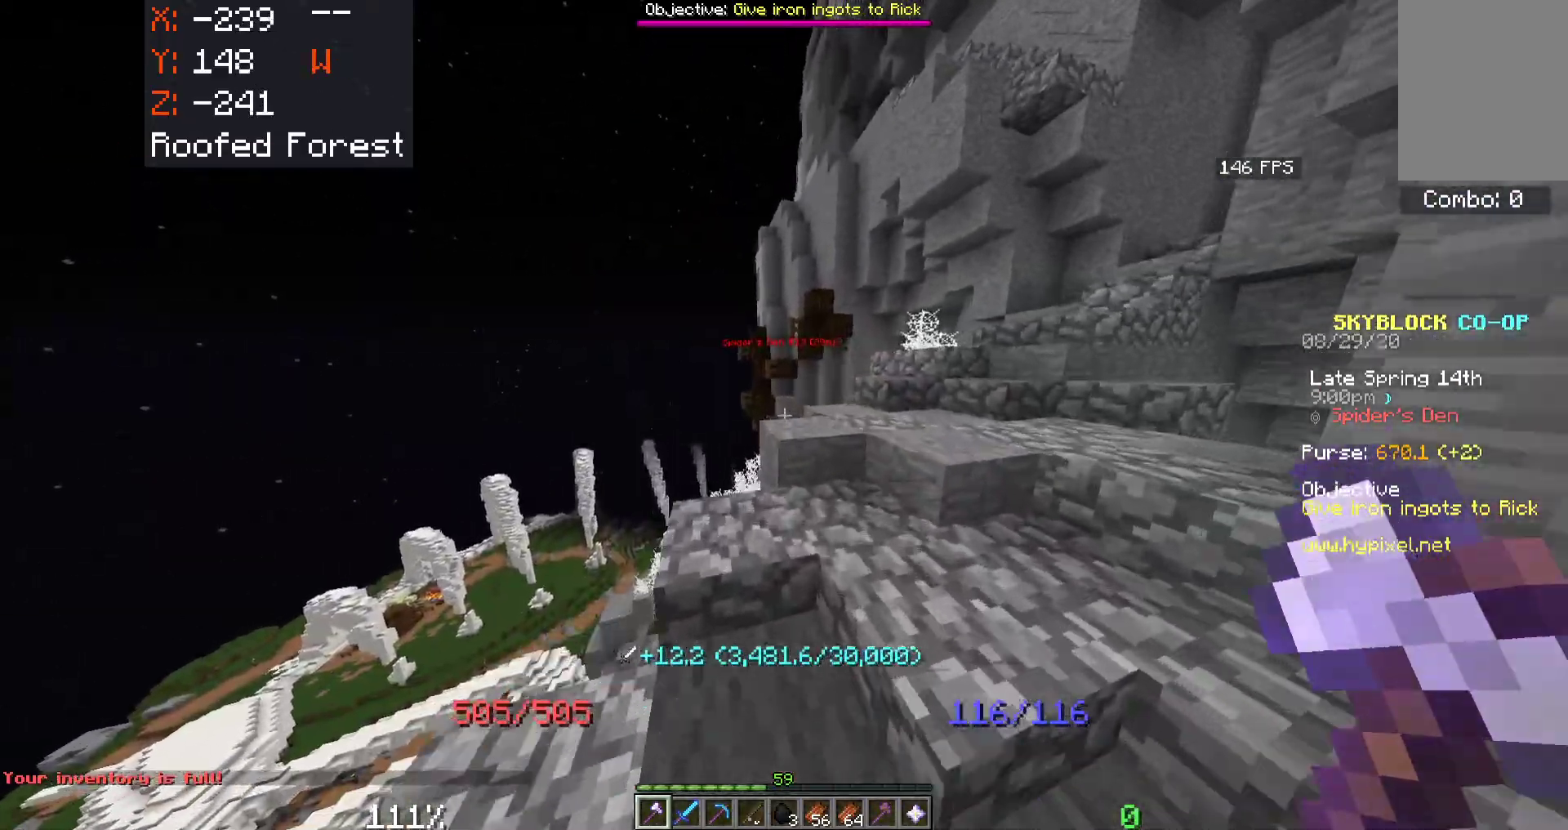
{"keys": ["d", "w"], "mouse": [], "events": []}
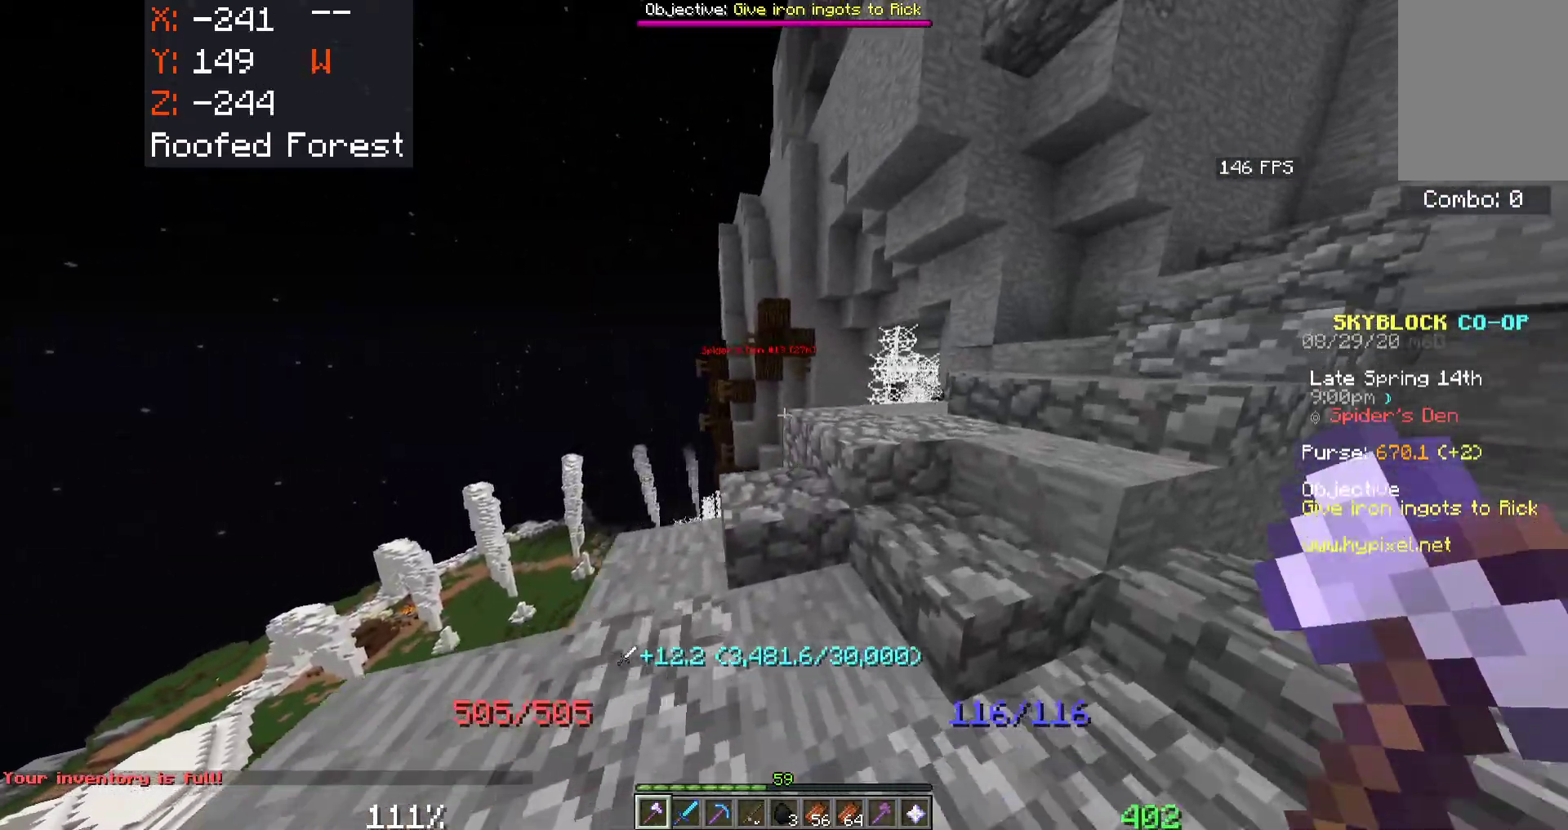
{"keys": ["w"], "mouse": [], "events": [[433, "d", "up"]]}
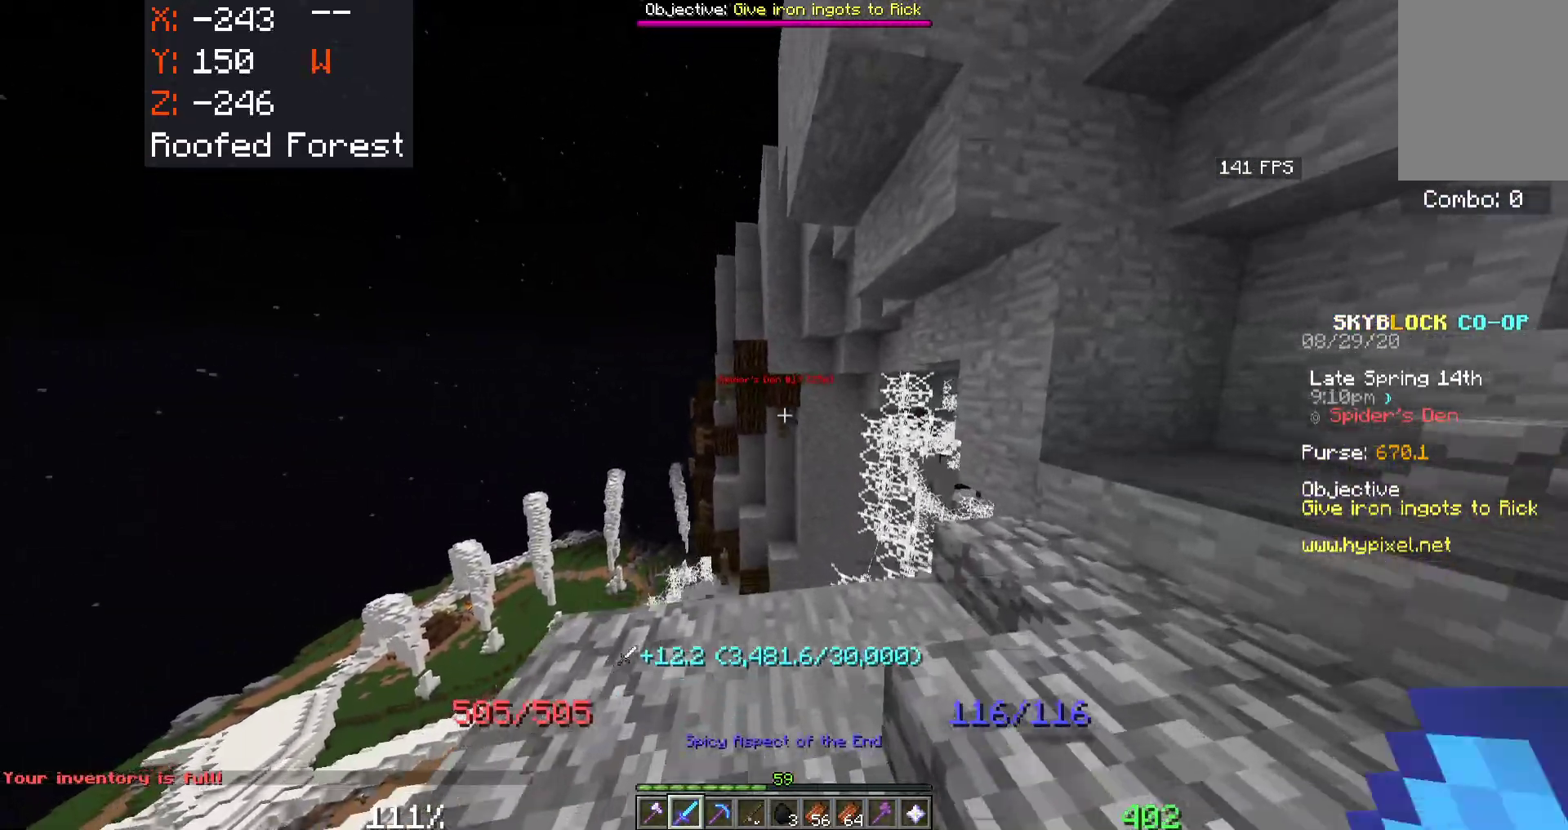
{"keys": [], "mouse": [], "events": [[33, "w", "up"], [350, "a", "down"], [500, "a", "up"]]}
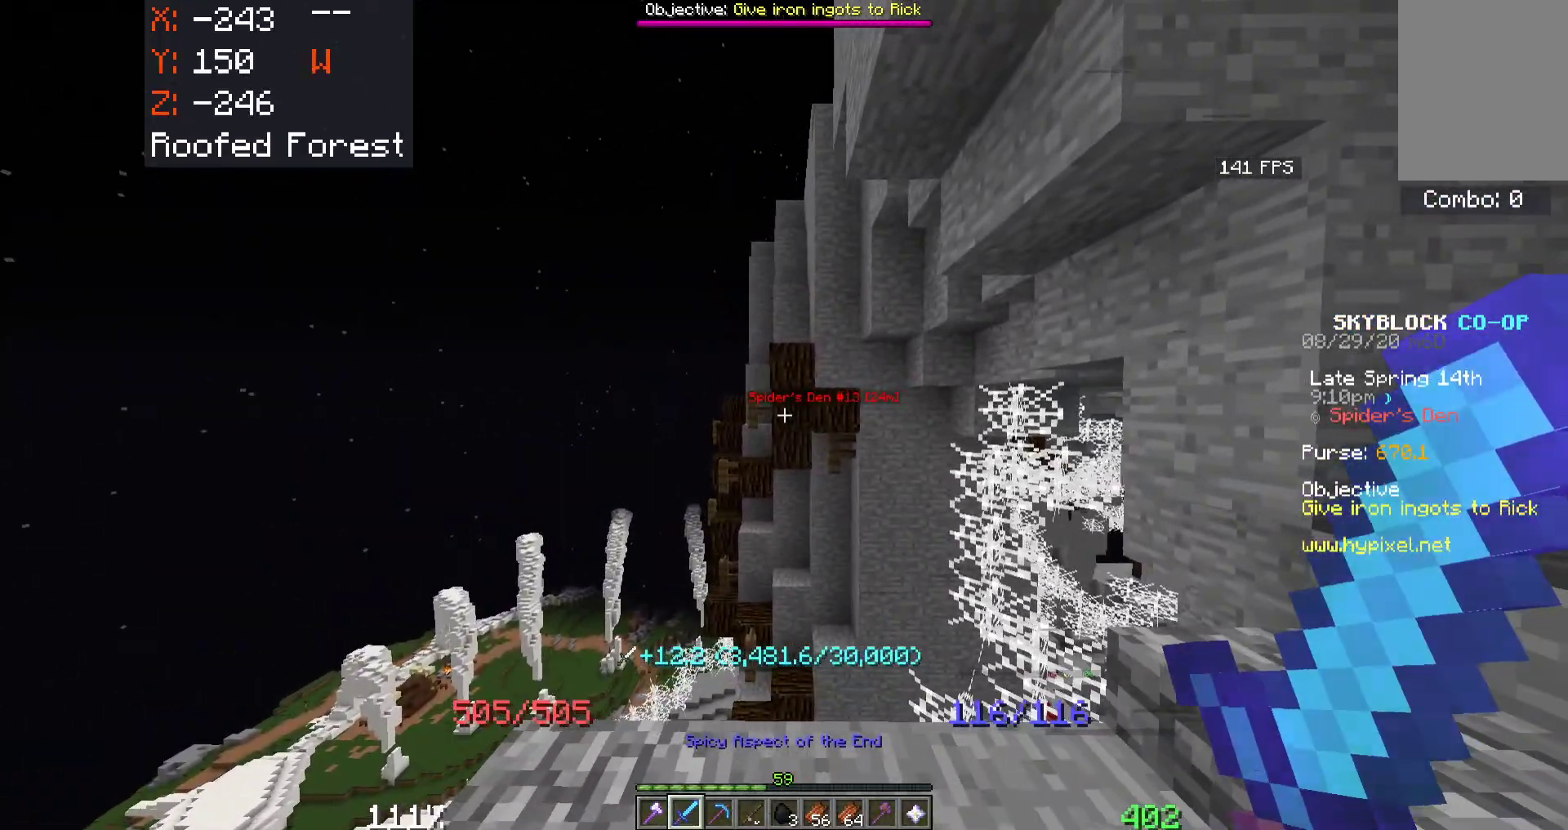
{"keys": ["space"], "mouse": [], "events": [[466, "space", "down"]]}
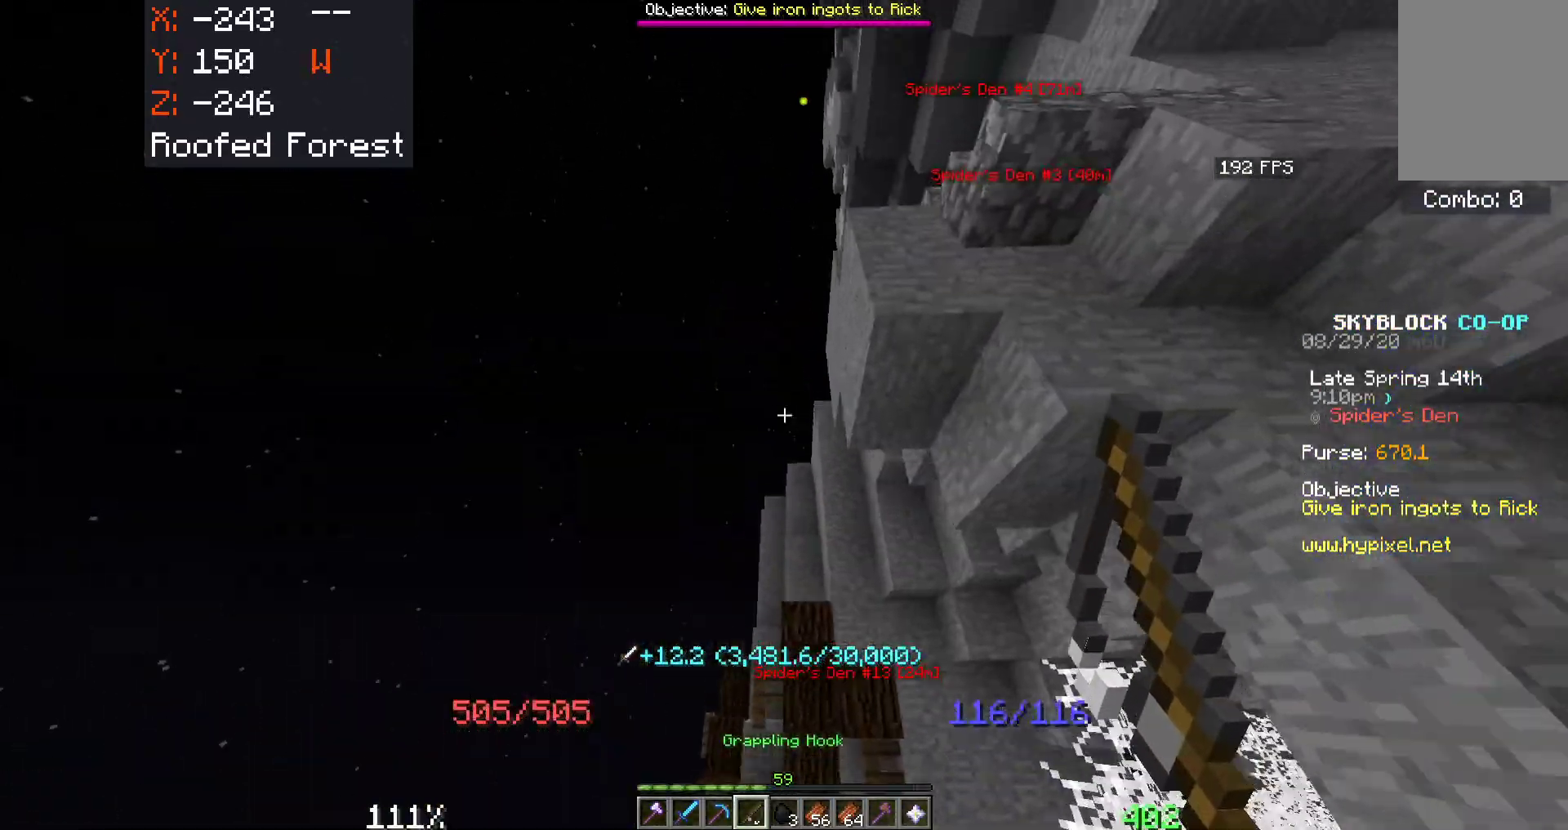
{"keys": ["space"], "mouse": [], "events": [[66, "mouse_right", "down"], [200, "mouse_right", "up"], [333, "mouse_right", "down"], [483, "mouse_right", "up"]]}
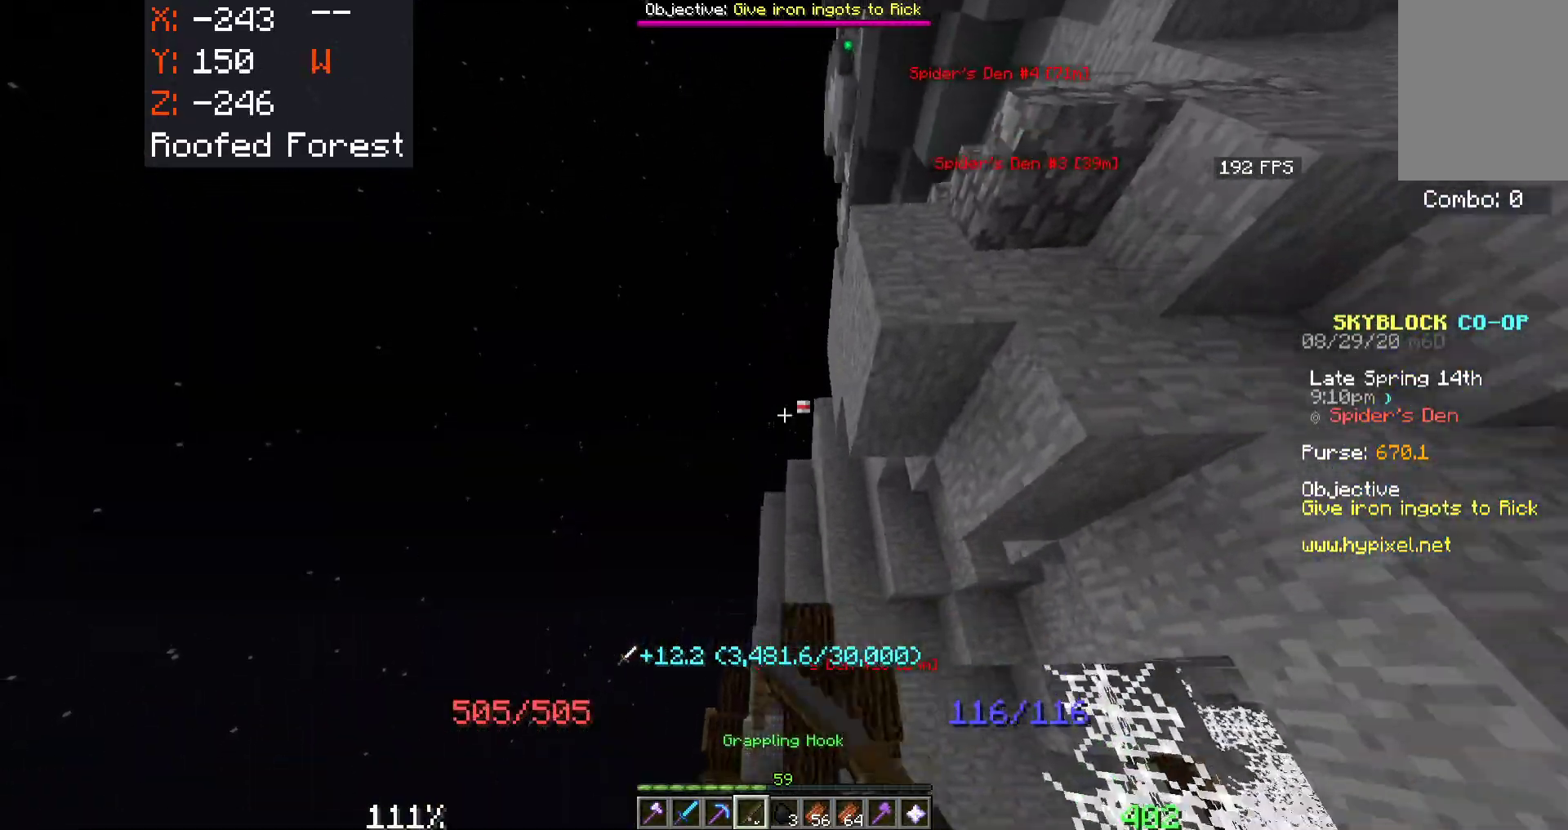
{"keys": ["space", "w"], "mouse": [], "events": [[116, "w", "down"]]}
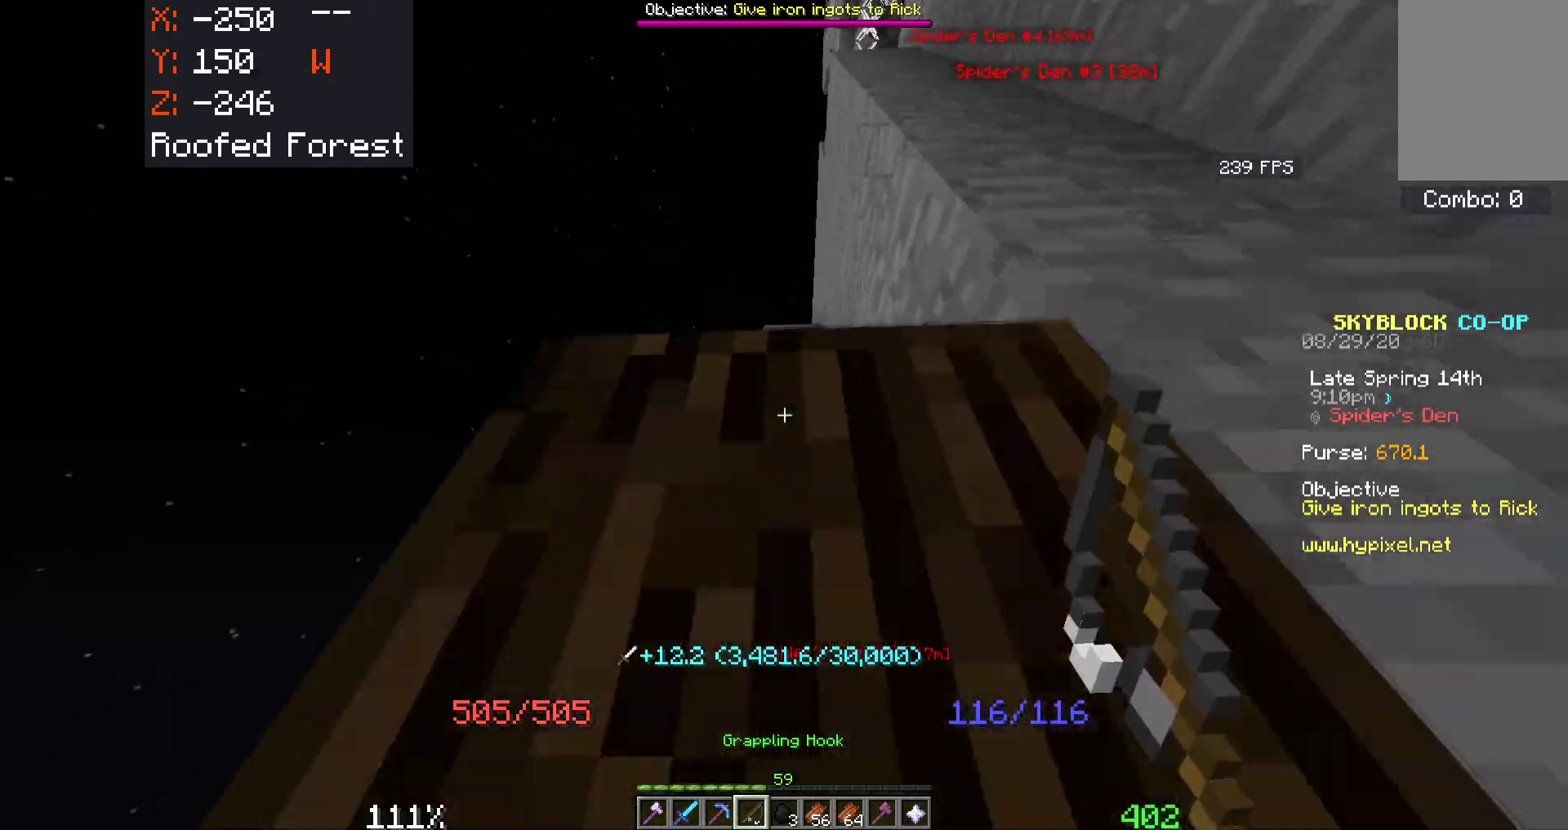
{"keys": ["space", "w"], "mouse": [], "events": [[116, "mouse_right", "down"], [300, "mouse_right", "up"]]}
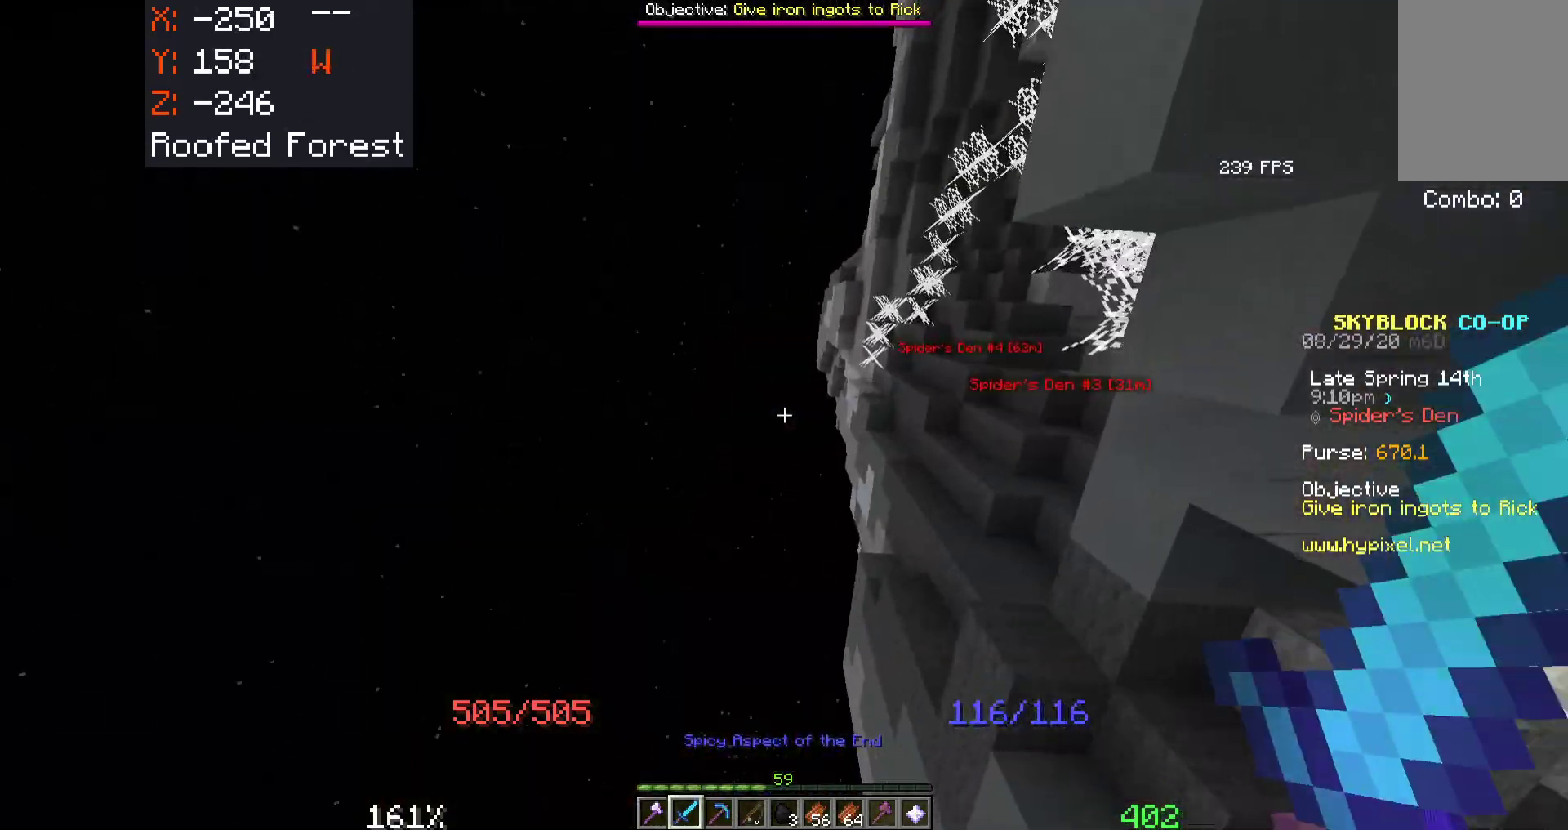
{"keys": ["space", "w"], "mouse": ["right"], "events": [[500, "mouse_right", "down"]]}
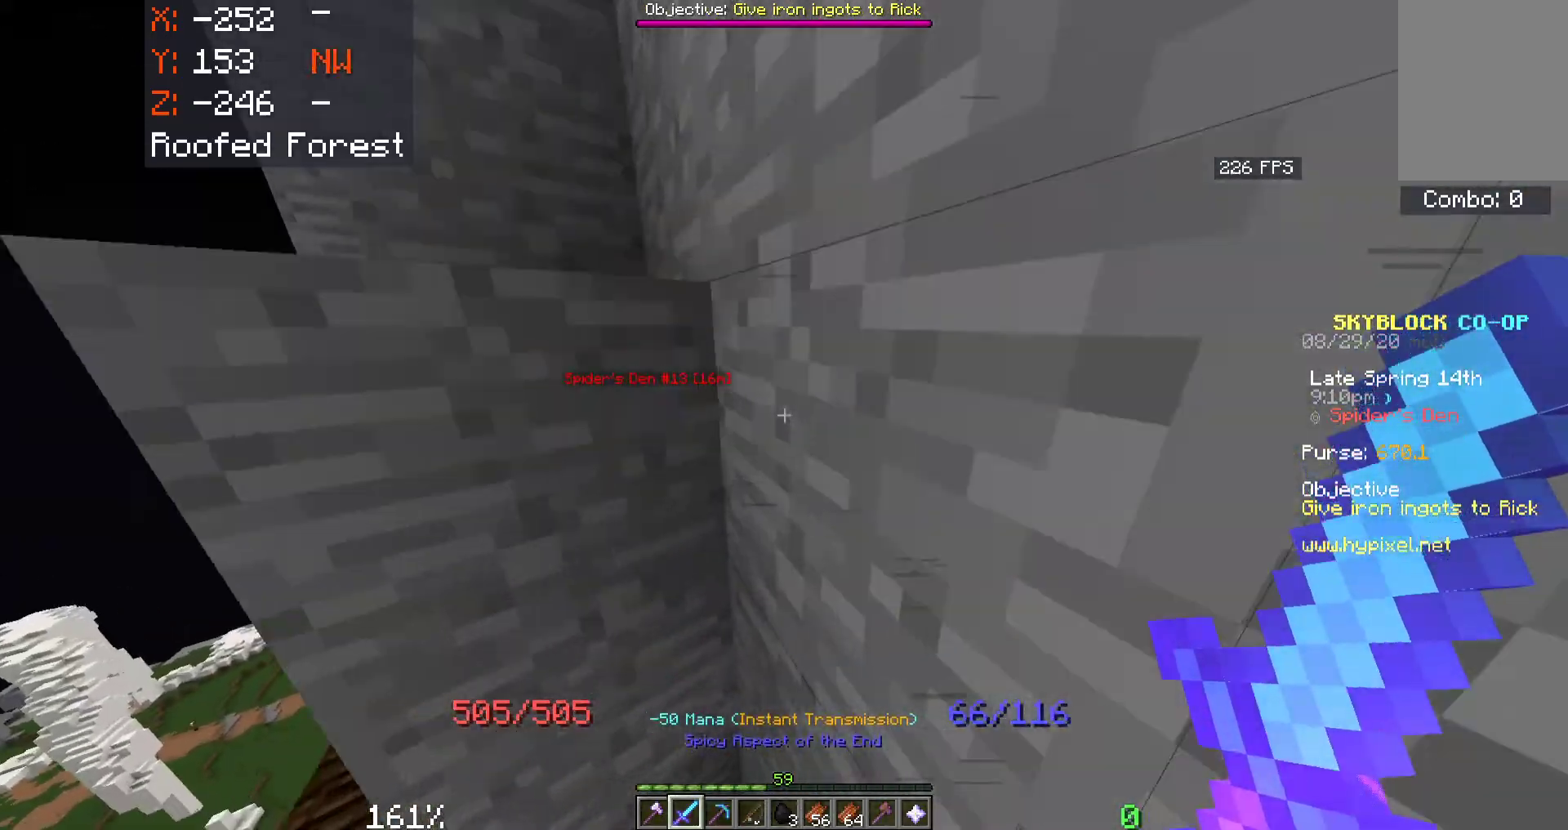
{"keys": [], "mouse": [], "events": [[183, "mouse_right", "up"], [366, "space", "up"], [416, "w", "up"]]}
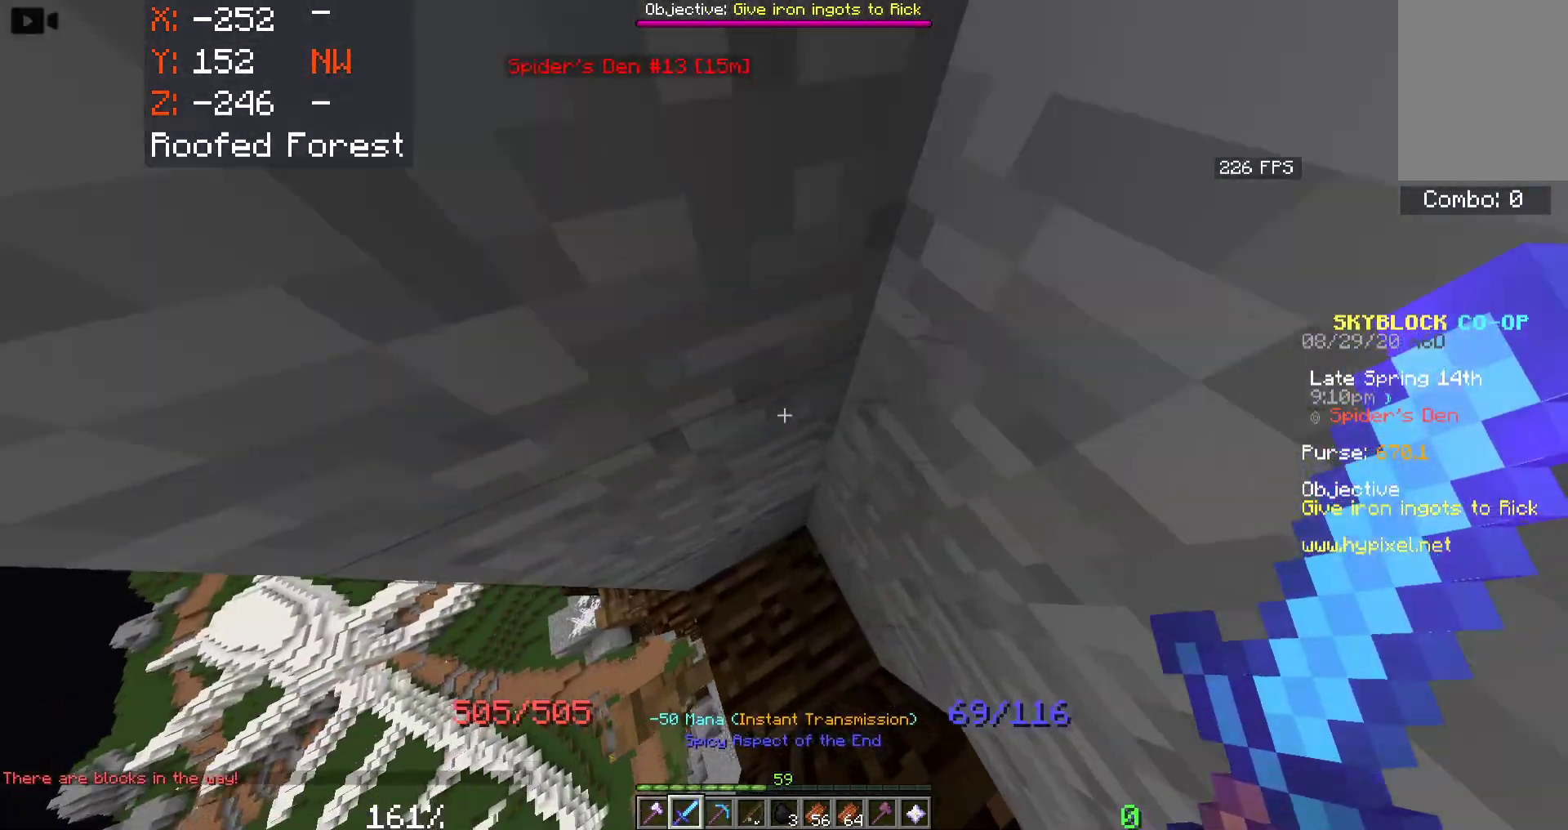
{"keys": [], "mouse": [], "events": []}
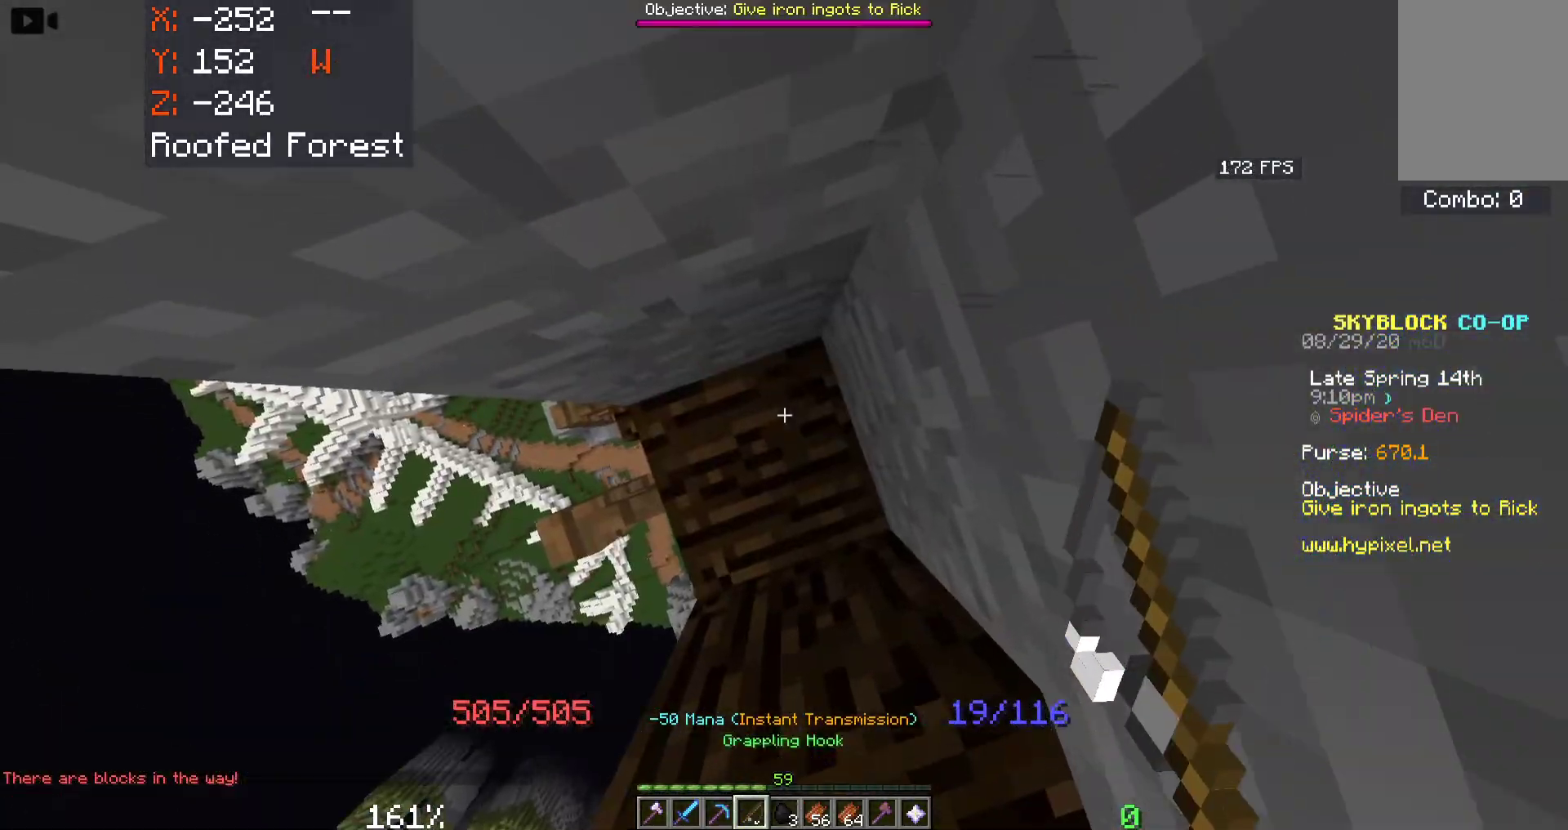
{"keys": ["a", "s"], "mouse": [], "events": [[33, "a", "down"], [400, "s", "down"]]}
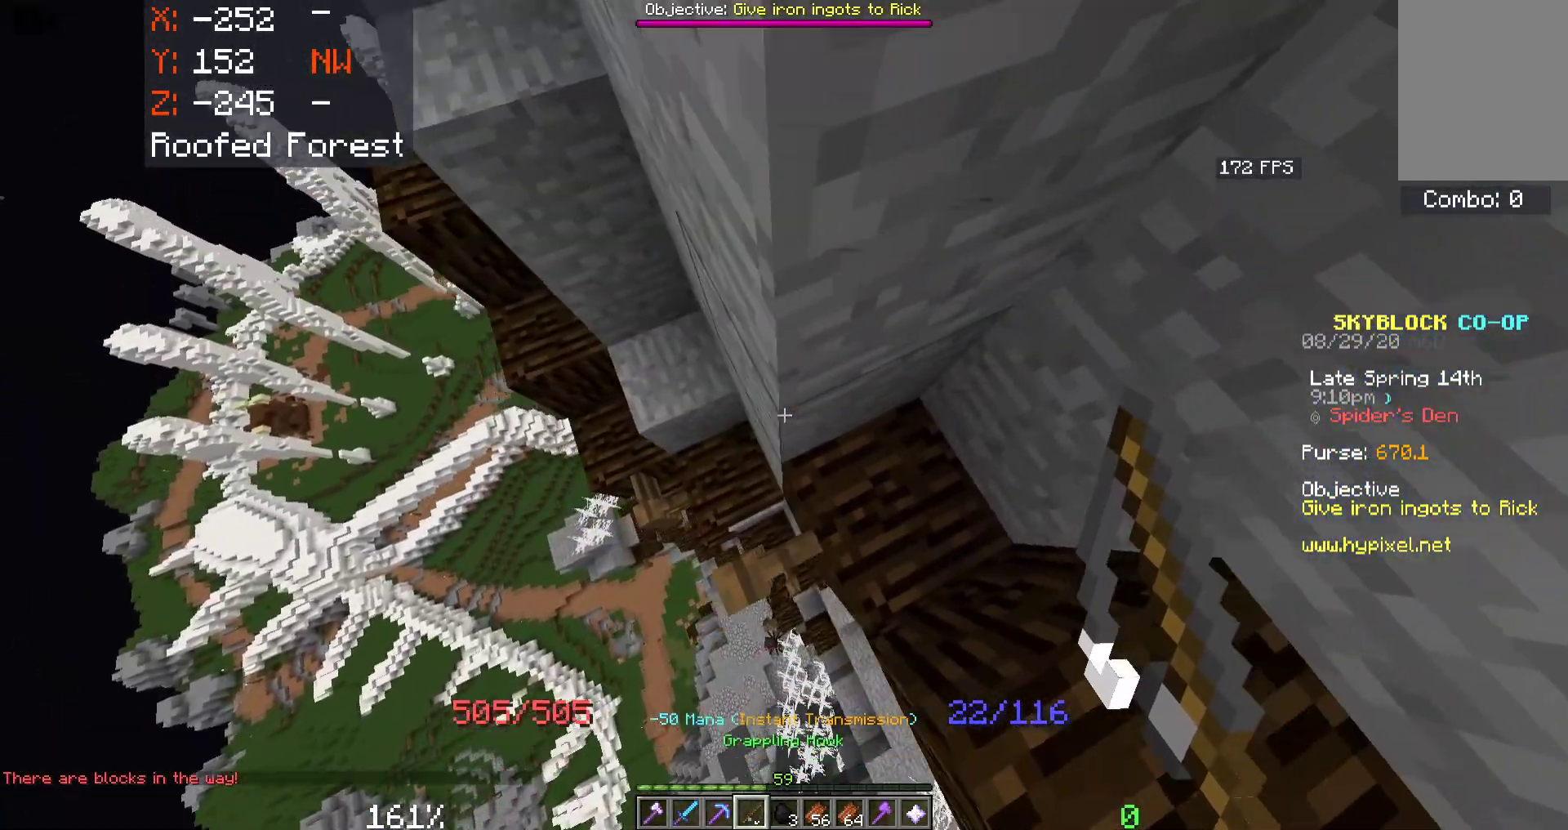
{"keys": ["a", "w"], "mouse": [], "events": [[200, "s", "up"], [383, "w", "down"]]}